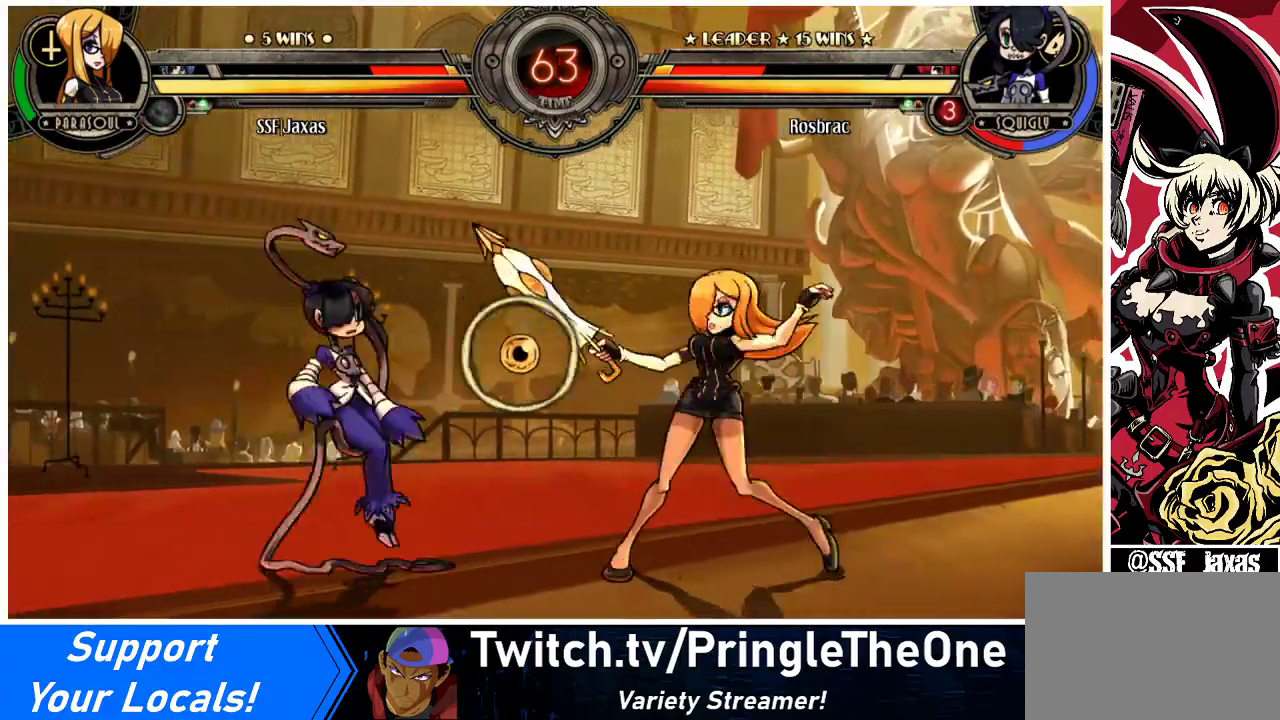
Gameplay with a controller (arcade stick); each line is a JSON object with the inputs held at the frame after it. "events" lists button and stick changes between this image and that frame as [ms after this image, input, new state], when the widget could be followed in between. Not read: L3 R3 other_buttons.
{"buttons": ["DPAD_RIGHT"], "events": [[133, "DPAD_UP", "down"], [267, "DPAD_UP", "up"], [300, "DPAD_LEFT", "up"], [300, "DPAD_RIGHT", "down"]]}
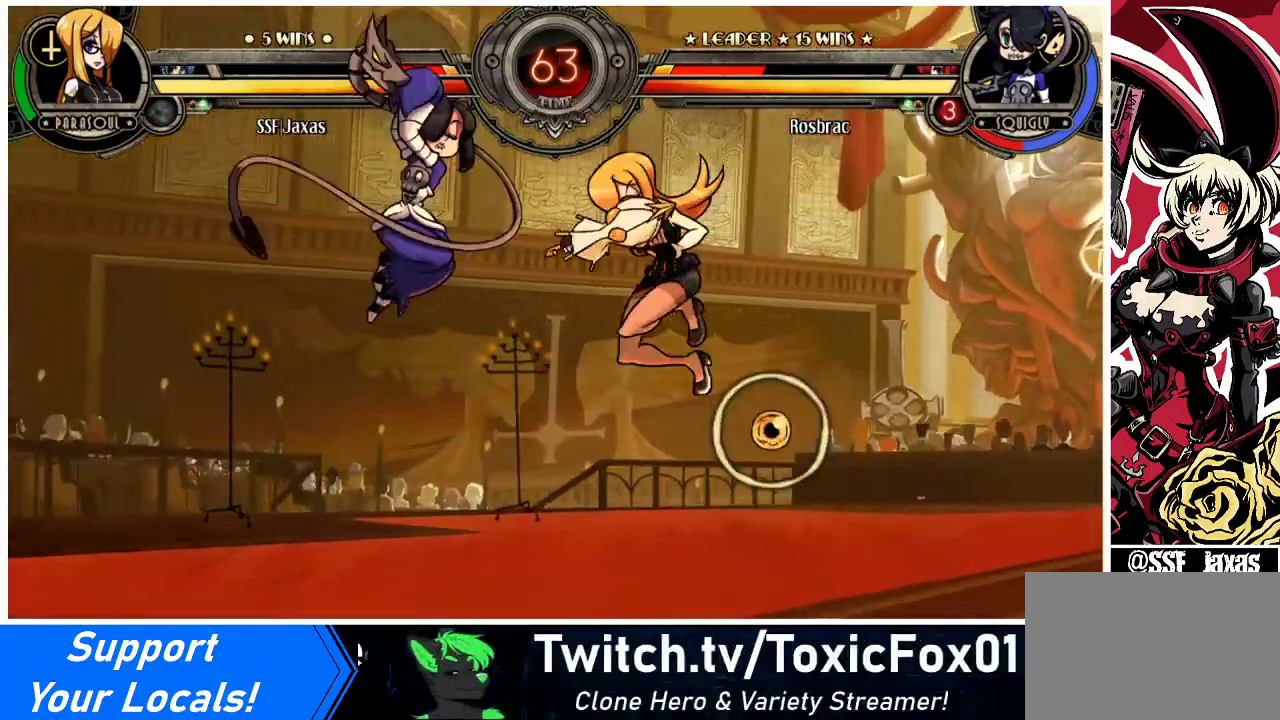
{"buttons": ["DPAD_RIGHT"], "events": [[333, "R1", "down"], [500, "R1", "up"]]}
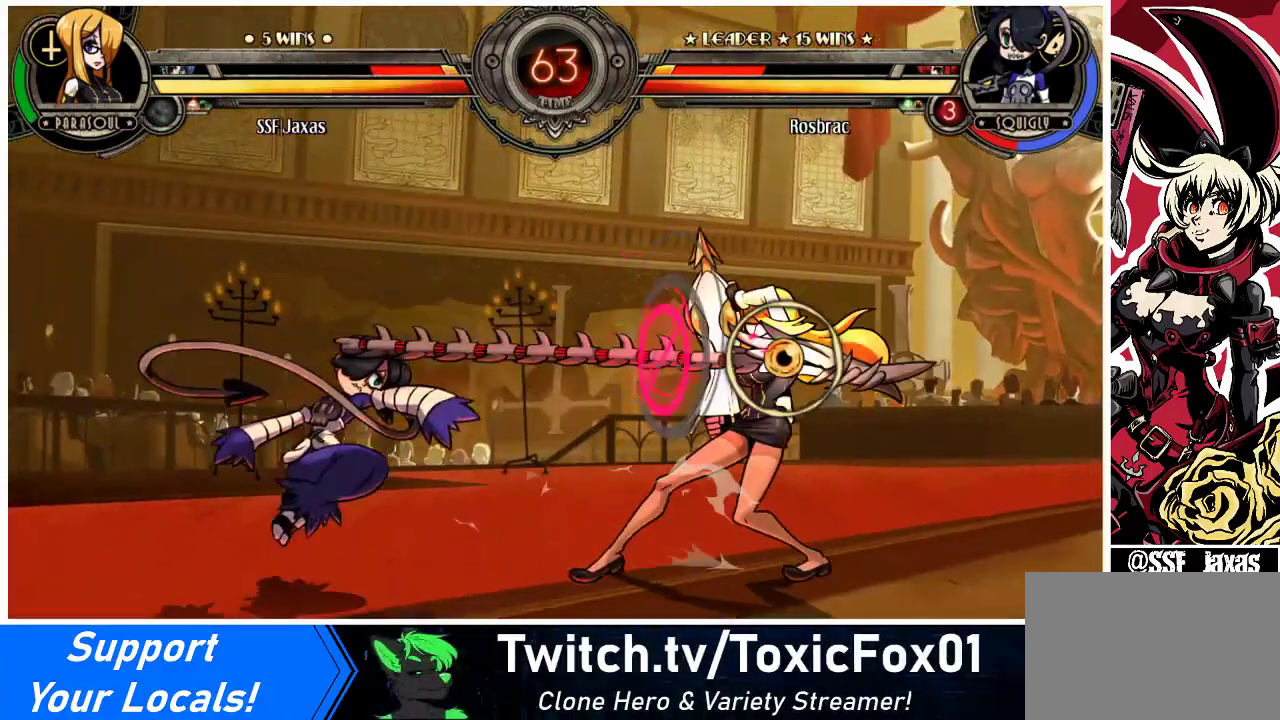
{"buttons": ["DPAD_DOWN", "DPAD_RIGHT"], "events": [[167, "DPAD_DOWN", "down"]]}
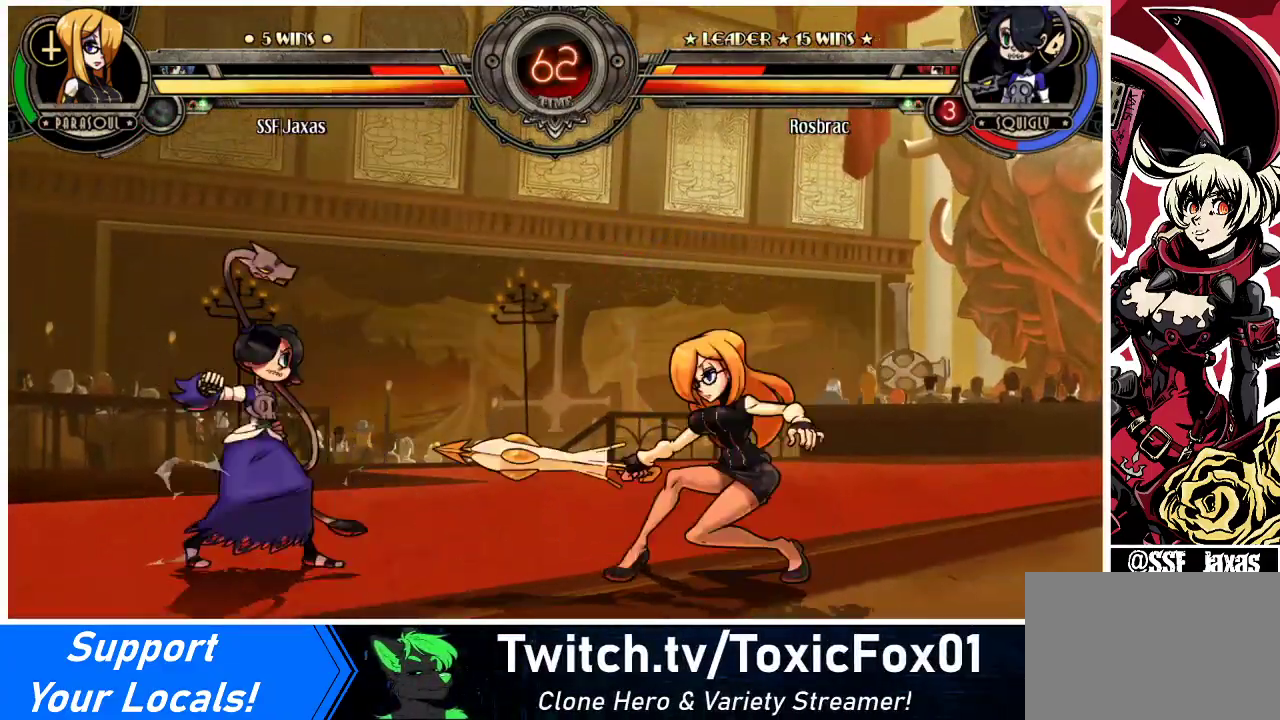
{"buttons": [], "events": [[67, "DPAD_DOWN", "up"], [500, "DPAD_RIGHT", "up"]]}
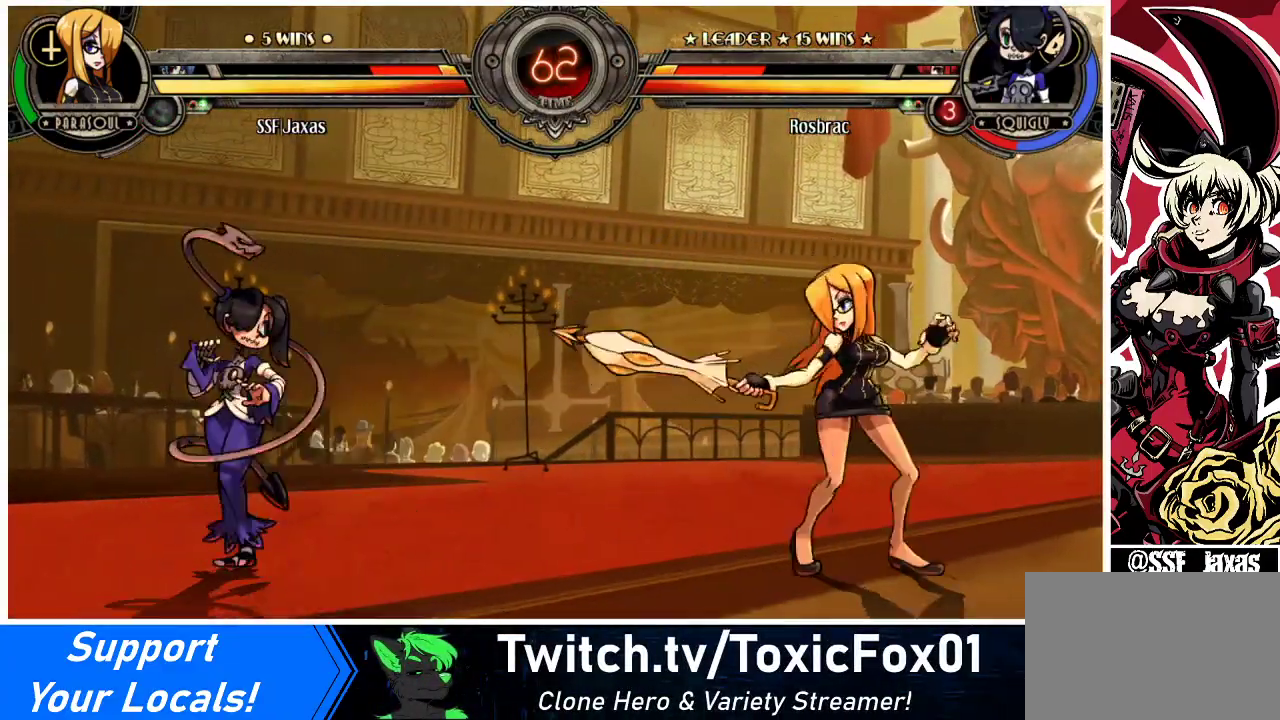
{"buttons": ["R1"], "events": [[33, "DPAD_LEFT", "down"], [167, "DPAD_LEFT", "up"], [200, "DPAD_LEFT", "down"], [367, "DPAD_LEFT", "up"], [433, "R1", "down"]]}
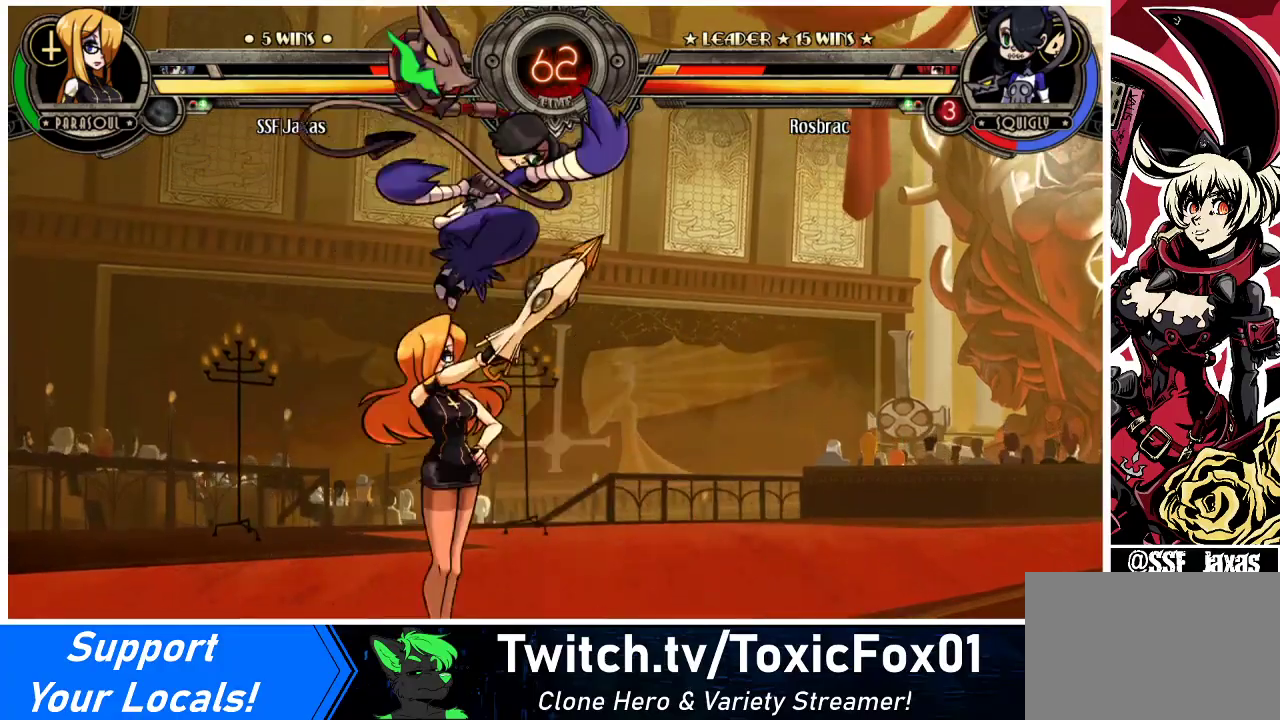
{"buttons": ["DPAD_DOWN", "DPAD_LEFT"], "events": [[67, "R1", "up"], [467, "DPAD_LEFT", "down"], [500, "DPAD_DOWN", "down"]]}
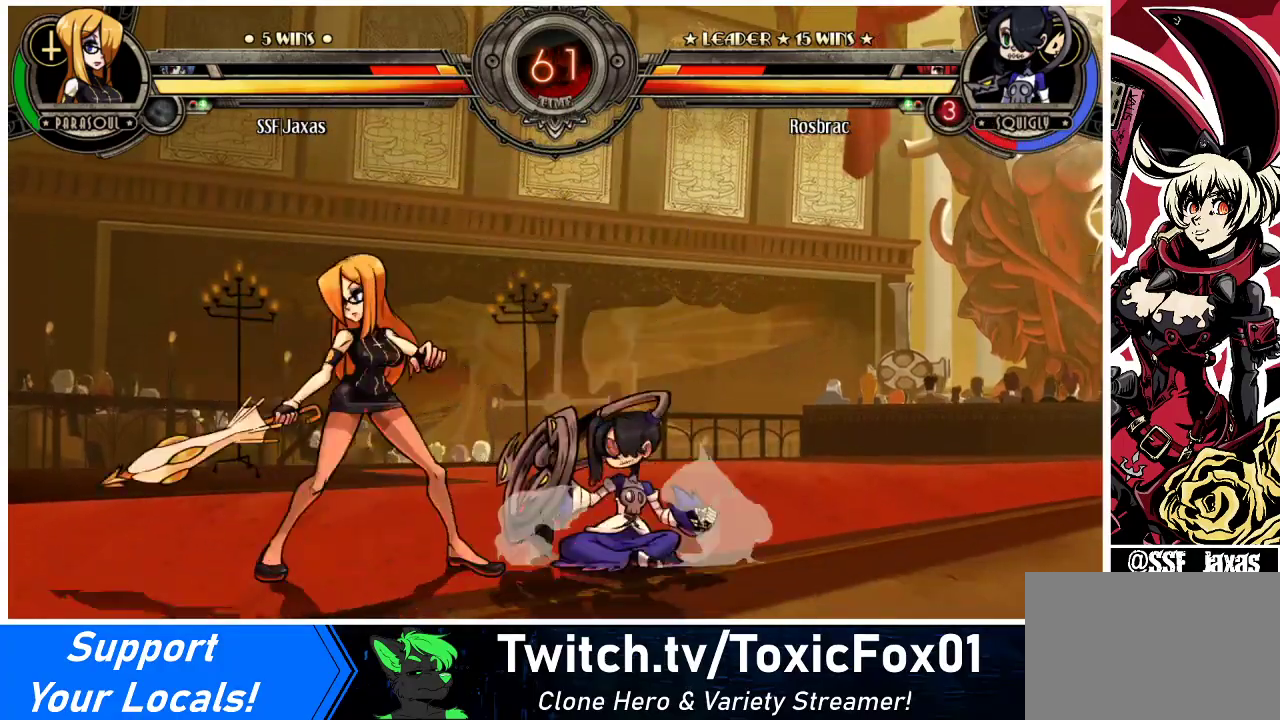
{"buttons": ["DPAD_DOWN", "DPAD_LEFT"], "events": []}
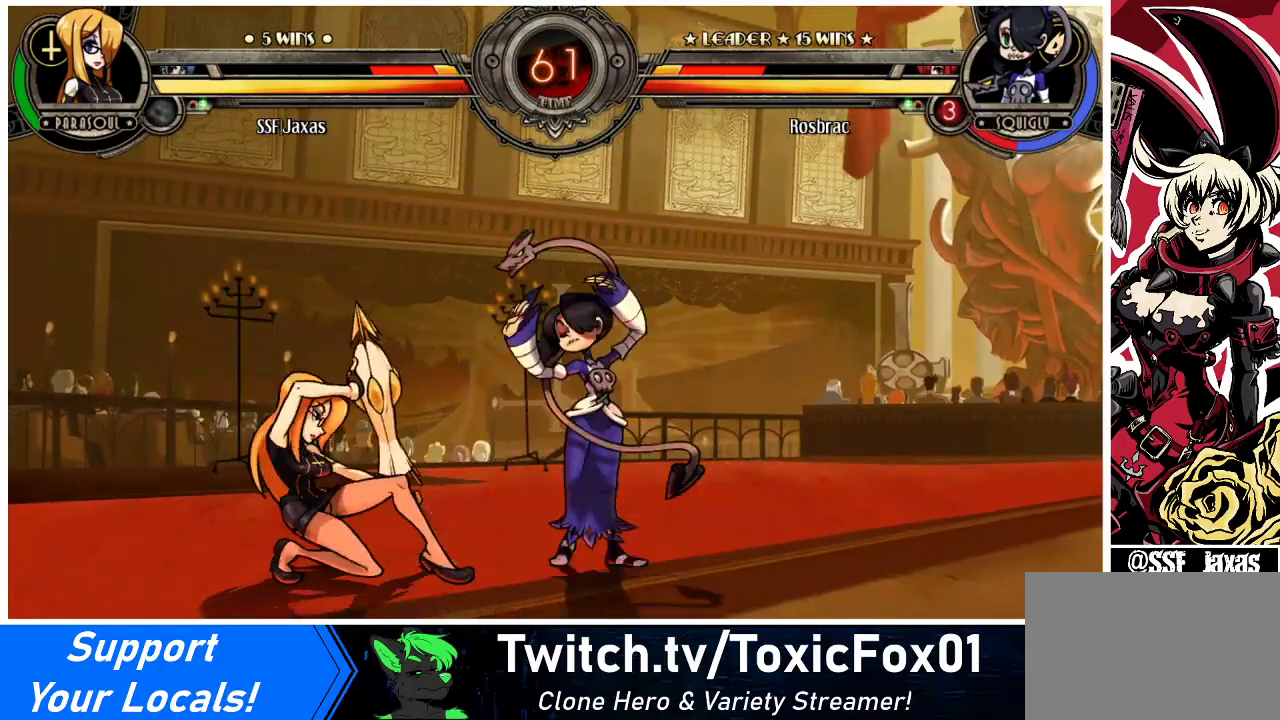
{"buttons": ["R1"], "events": [[133, "DPAD_DOWN", "up"], [167, "R1", "down"], [200, "DPAD_LEFT", "up"], [267, "R1", "up"], [467, "R1", "down"]]}
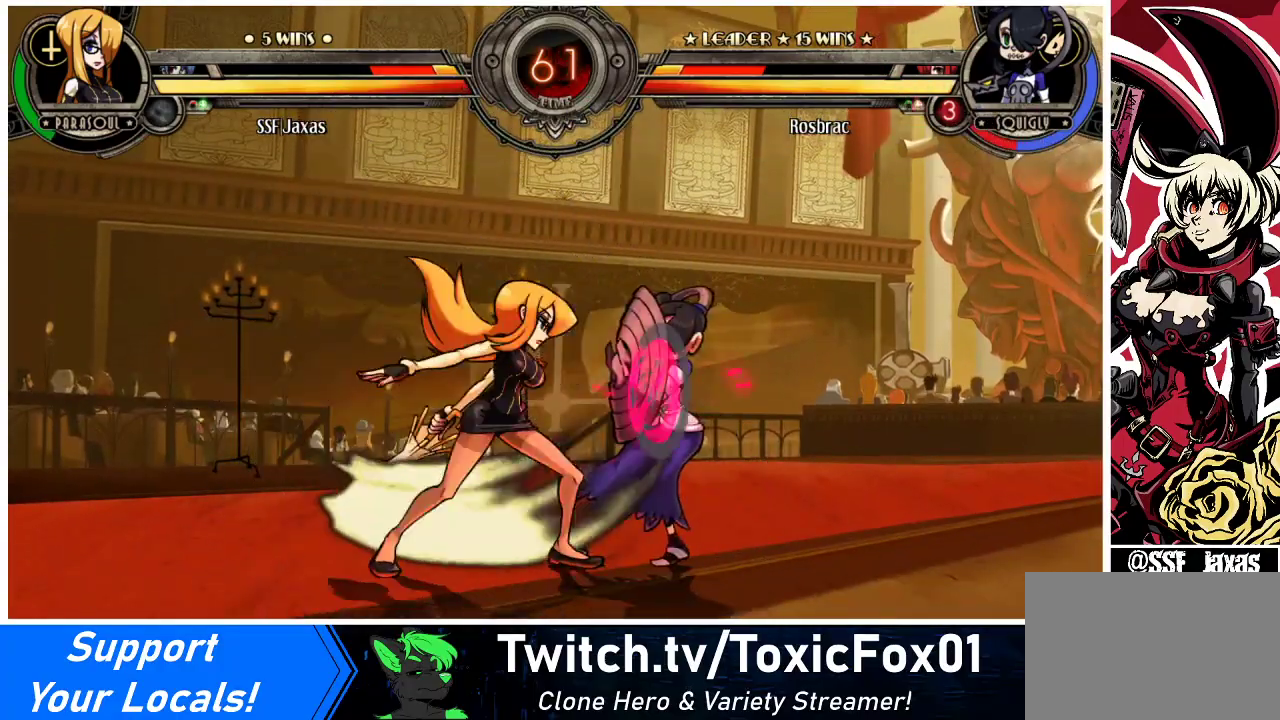
{"buttons": ["DPAD_LEFT"], "events": [[167, "R1", "up"], [300, "DPAD_LEFT", "down"], [400, "DPAD_DOWN", "down"], [467, "DPAD_DOWN", "up"]]}
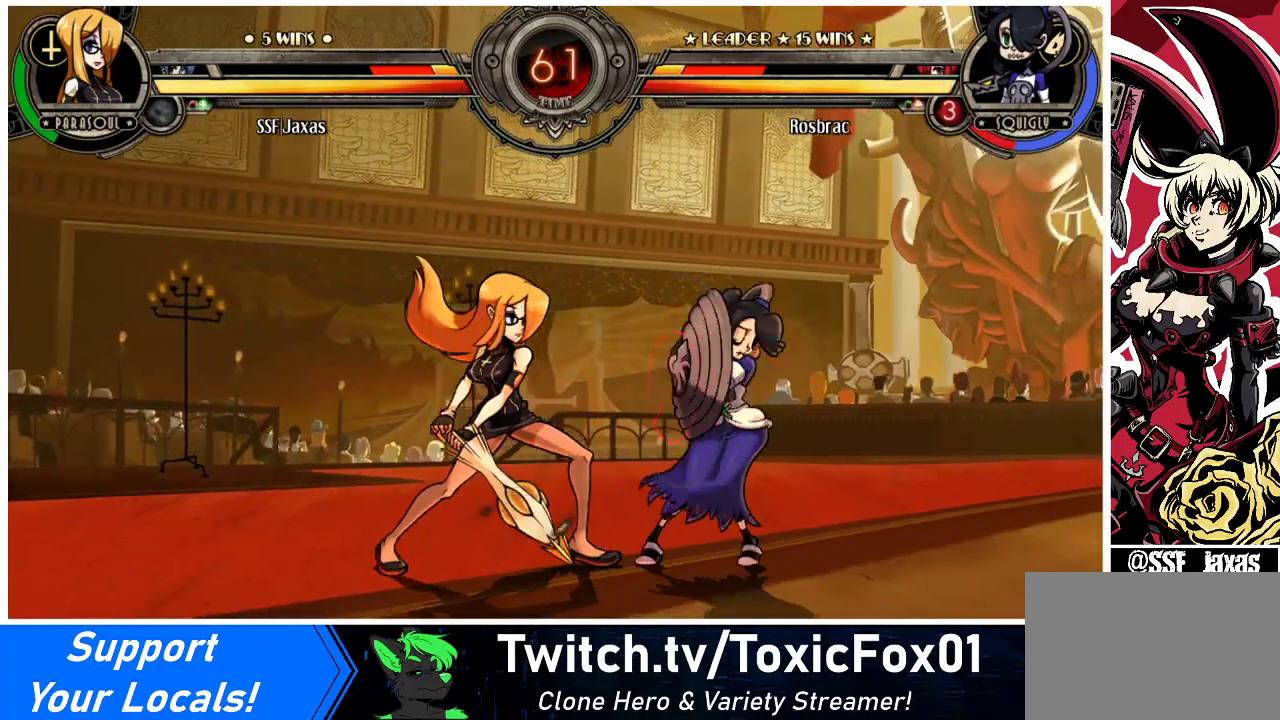
{"buttons": ["DPAD_DOWN", "DPAD_LEFT"], "events": [[133, "DPAD_DOWN", "down"]]}
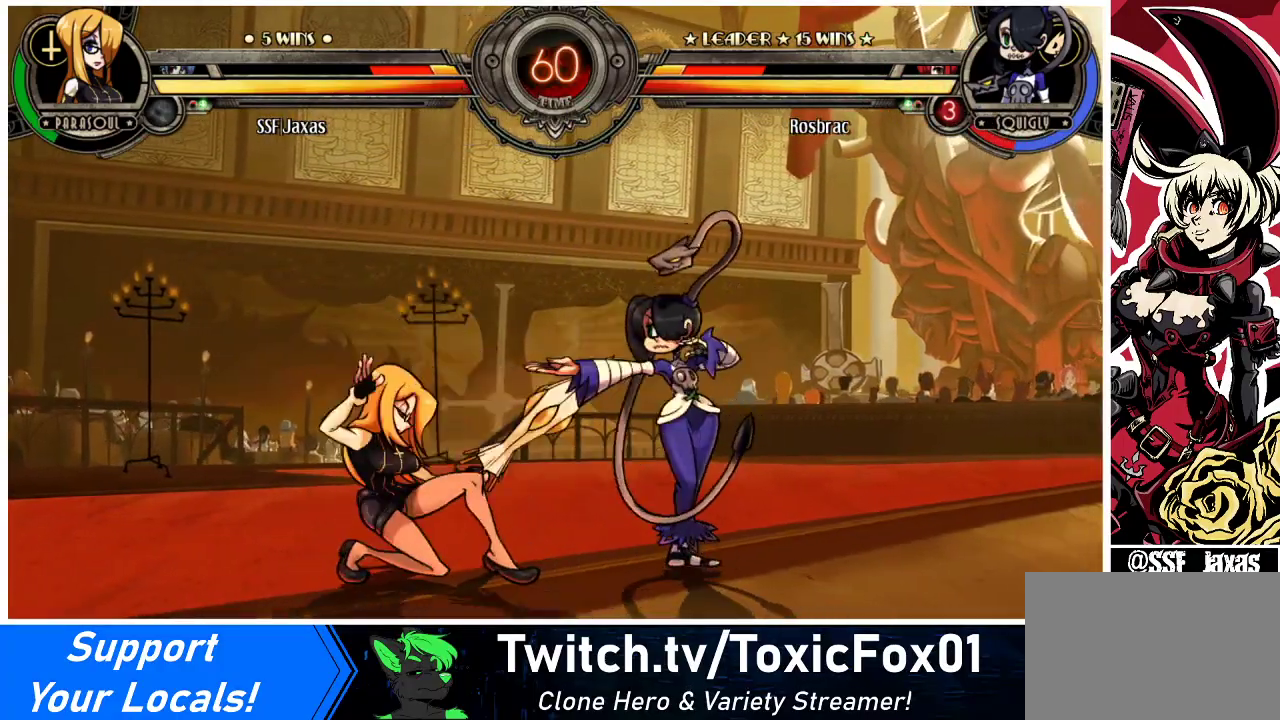
{"buttons": ["DPAD_DOWN", "DPAD_LEFT"], "events": [[300, "CROSS", "down"], [433, "CROSS", "up"]]}
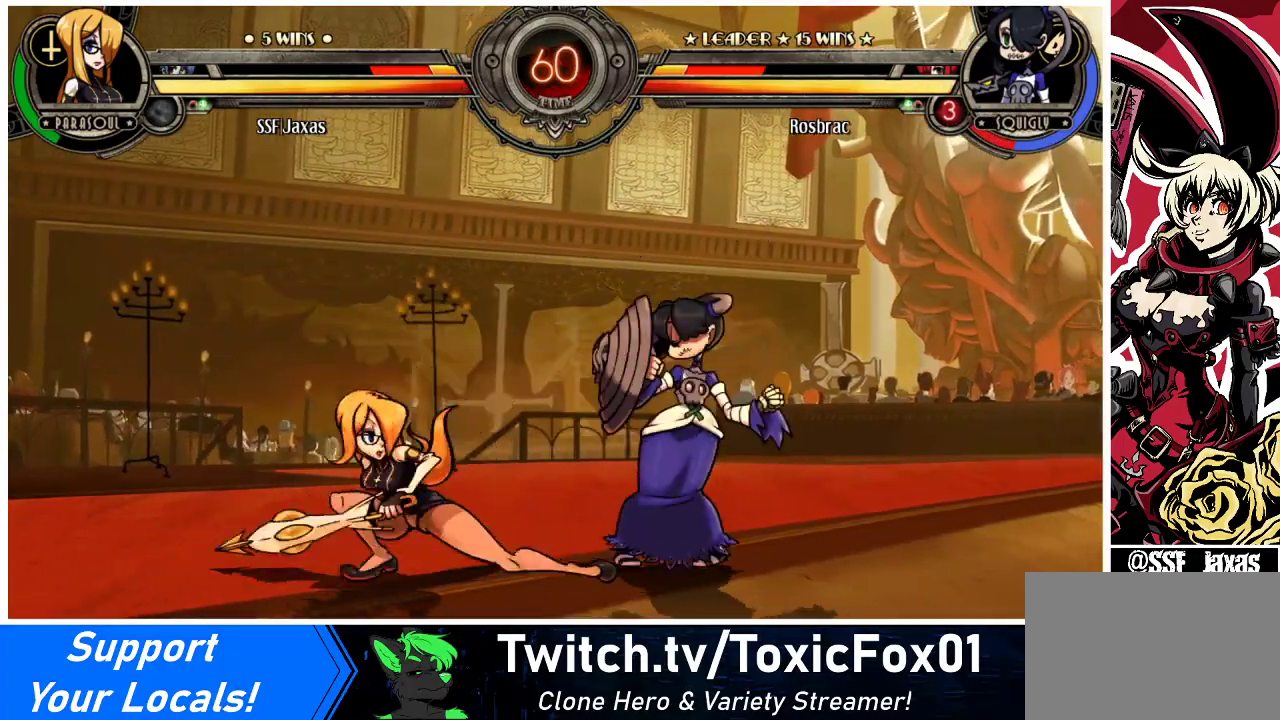
{"buttons": ["DPAD_DOWN"], "events": [[67, "DPAD_LEFT", "up"], [100, "DPAD_LEFT", "down"], [100, "R2", "down"], [233, "R2", "up"], [467, "DPAD_LEFT", "up"]]}
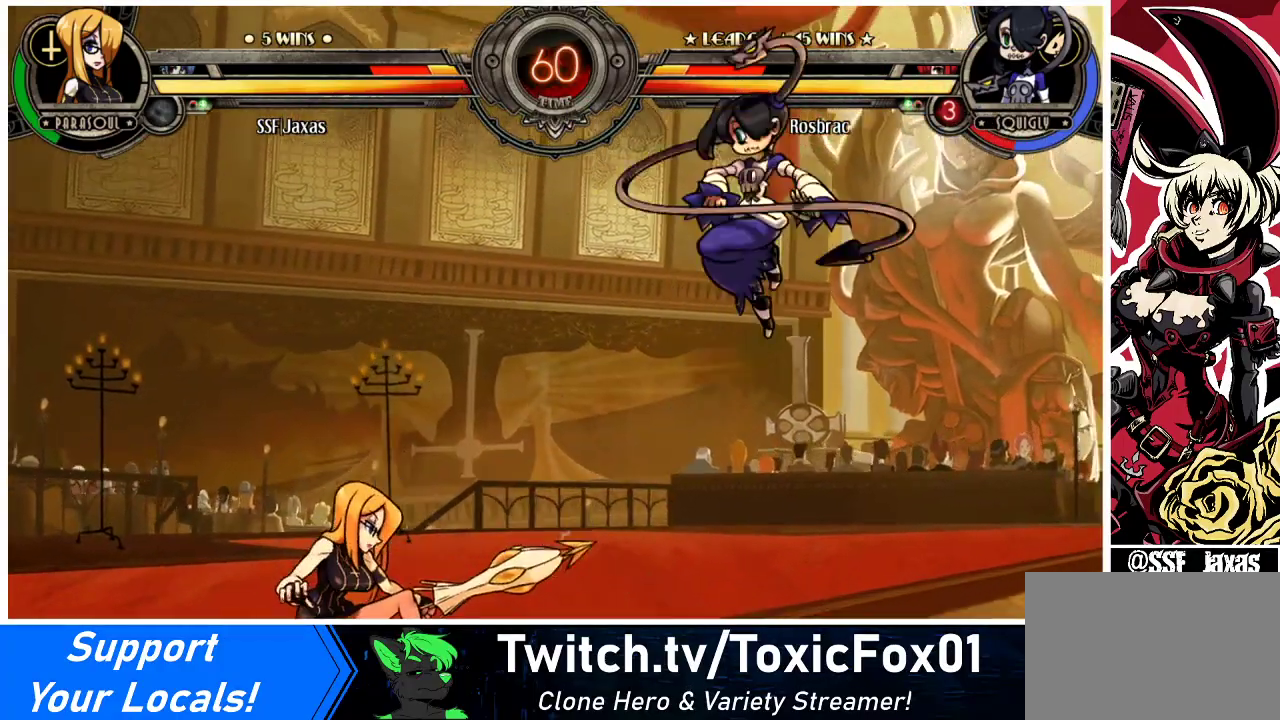
{"buttons": ["DPAD_LEFT"], "events": [[167, "DPAD_LEFT", "down"], [200, "DPAD_DOWN", "up"]]}
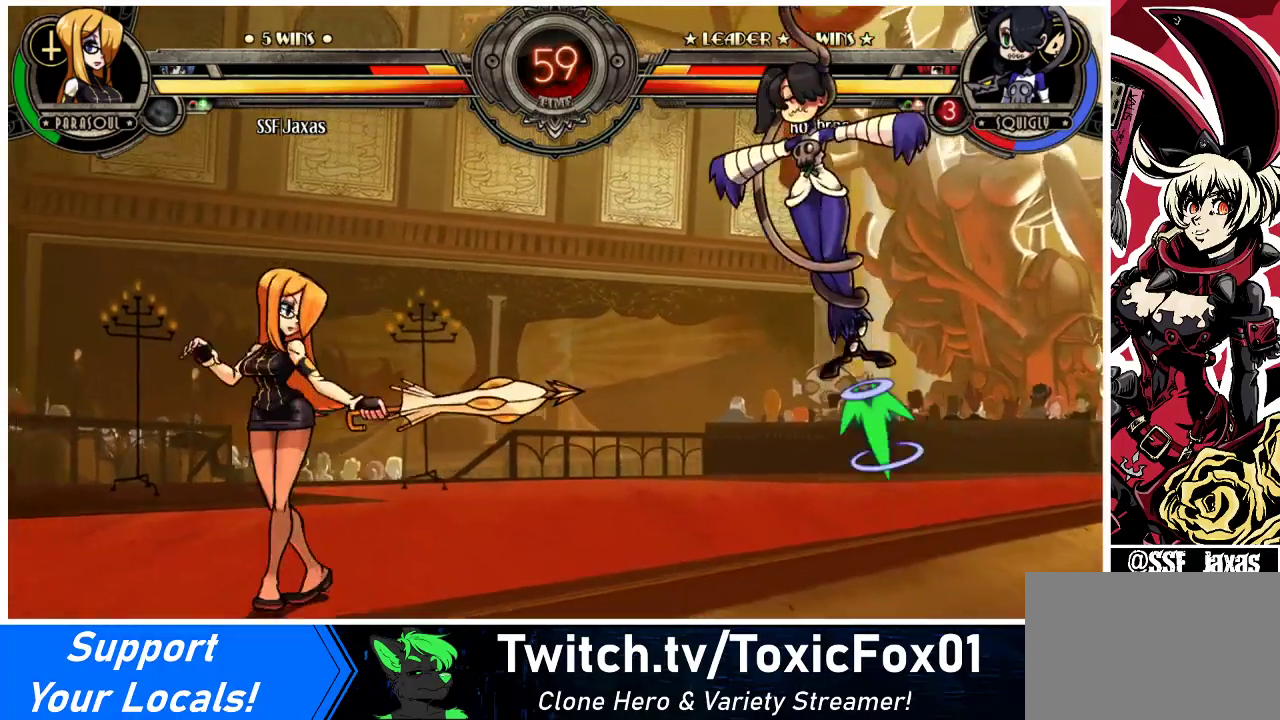
{"buttons": ["DPAD_LEFT"], "events": [[133, "DPAD_LEFT", "up"], [133, "DPAD_RIGHT", "down"], [167, "R1", "down"], [233, "R1", "up"], [267, "DPAD_LEFT", "down"], [267, "DPAD_RIGHT", "up"]]}
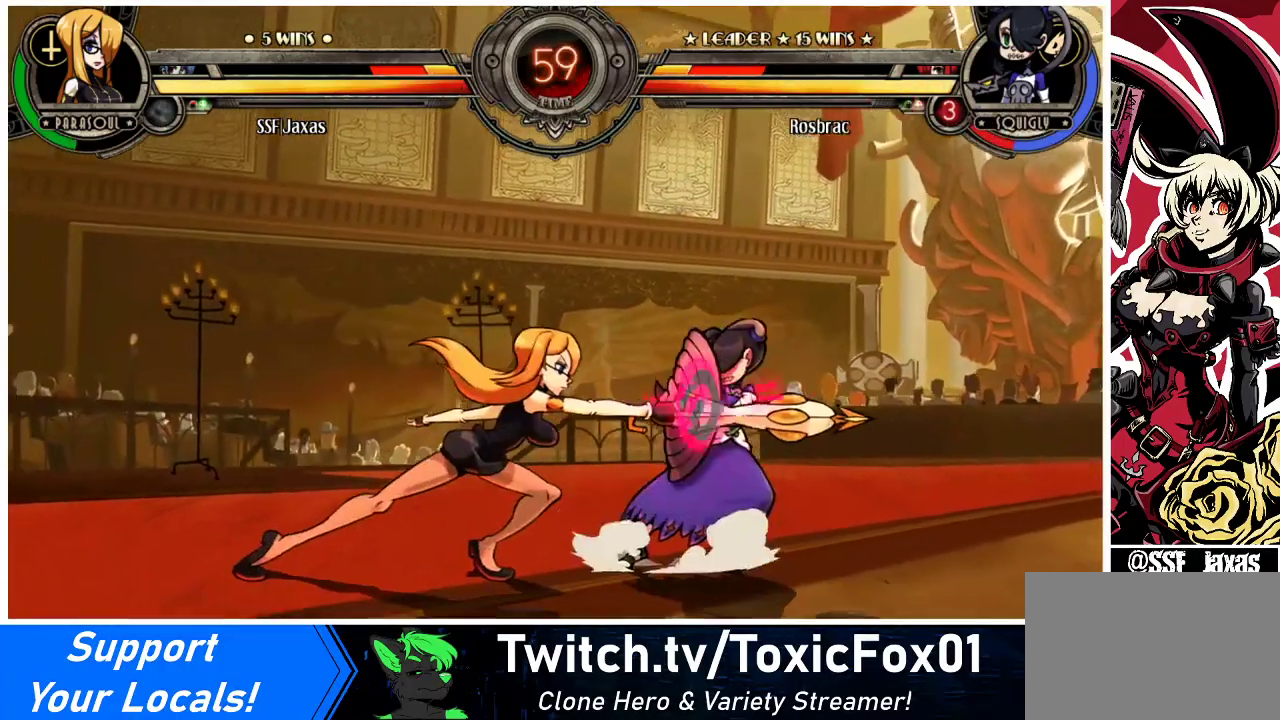
{"buttons": ["DPAD_DOWN", "DPAD_LEFT"], "events": [[500, "DPAD_DOWN", "down"]]}
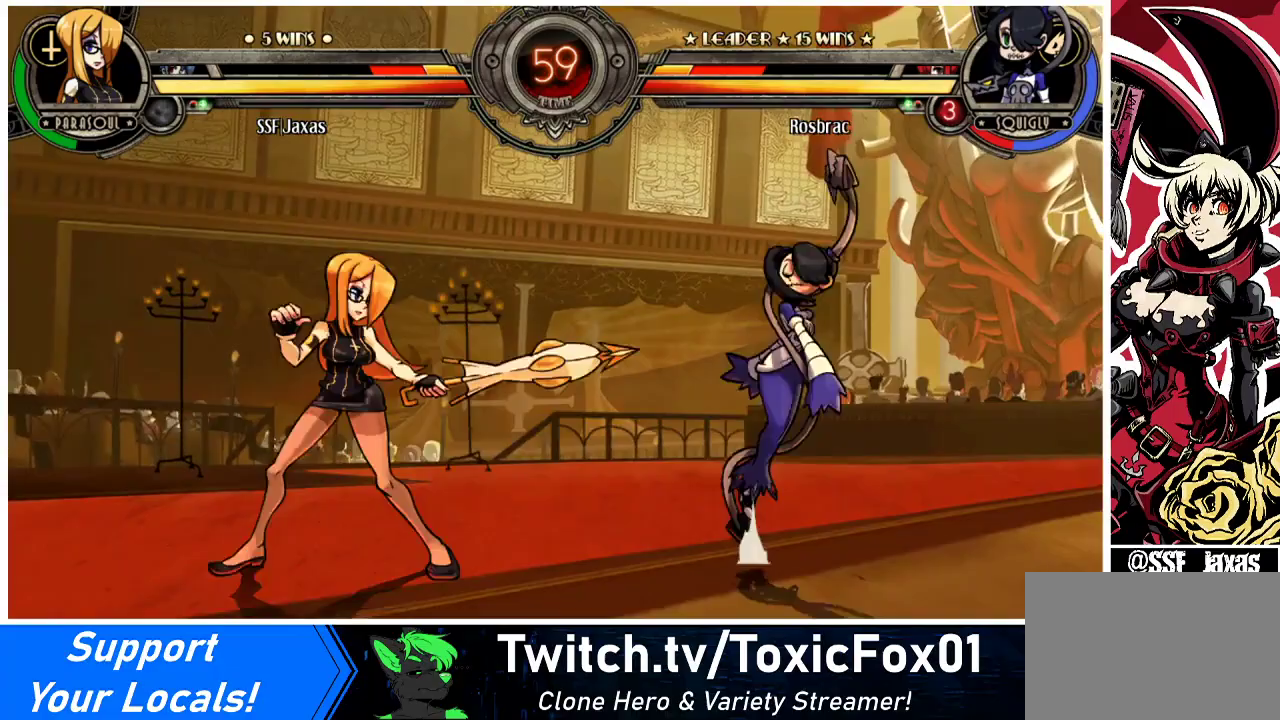
{"buttons": ["DPAD_RIGHT"], "events": [[267, "DPAD_DOWN", "up"], [367, "DPAD_LEFT", "up"], [367, "DPAD_RIGHT", "down"], [433, "DPAD_RIGHT", "up"], [500, "DPAD_RIGHT", "down"]]}
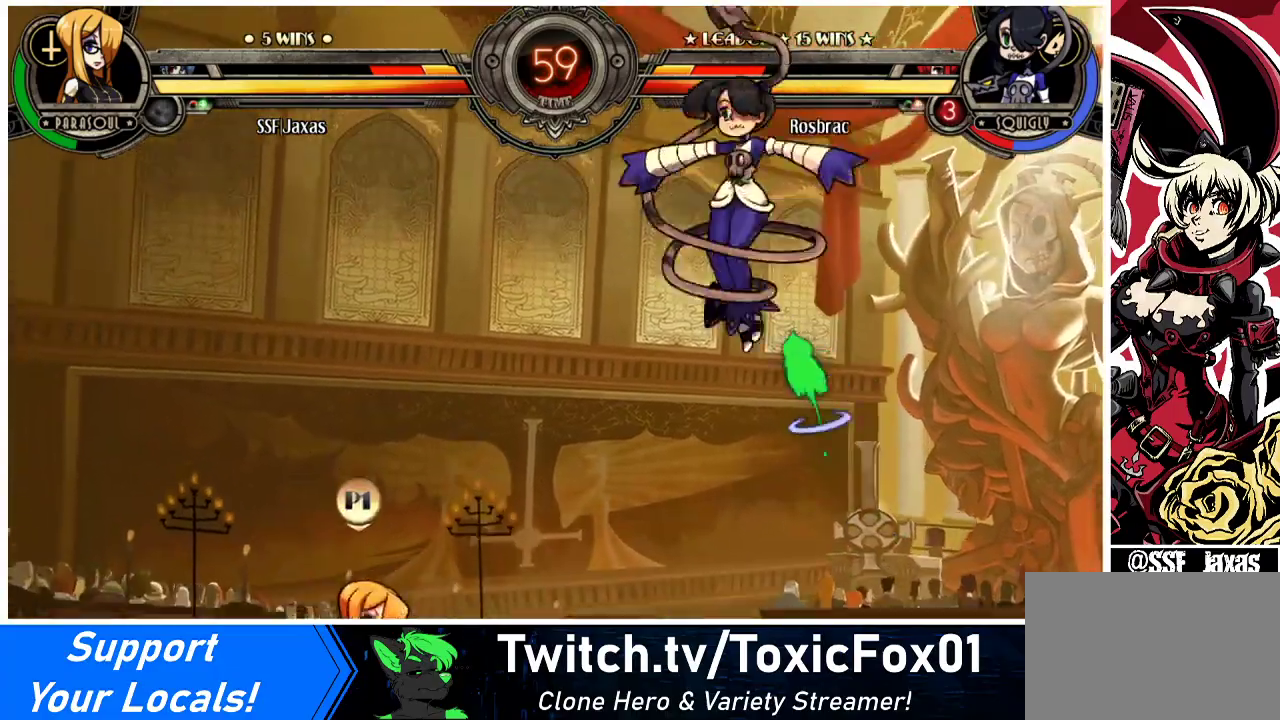
{"buttons": ["DPAD_LEFT"], "events": [[167, "DPAD_UP", "down"], [233, "DPAD_RIGHT", "up"], [267, "DPAD_LEFT", "down"], [267, "R1", "down"], [300, "DPAD_UP", "up"], [333, "R1", "up"]]}
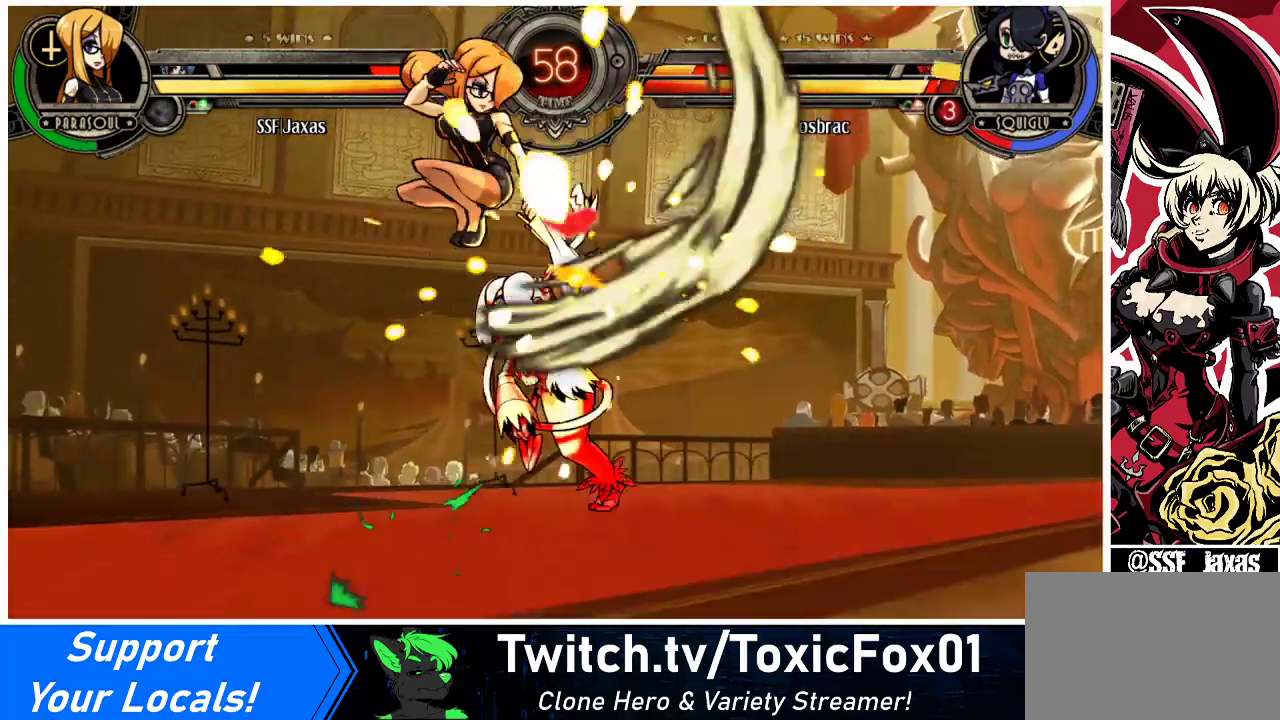
{"buttons": ["DPAD_RIGHT"], "events": [[333, "DPAD_LEFT", "up"], [333, "DPAD_RIGHT", "down"]]}
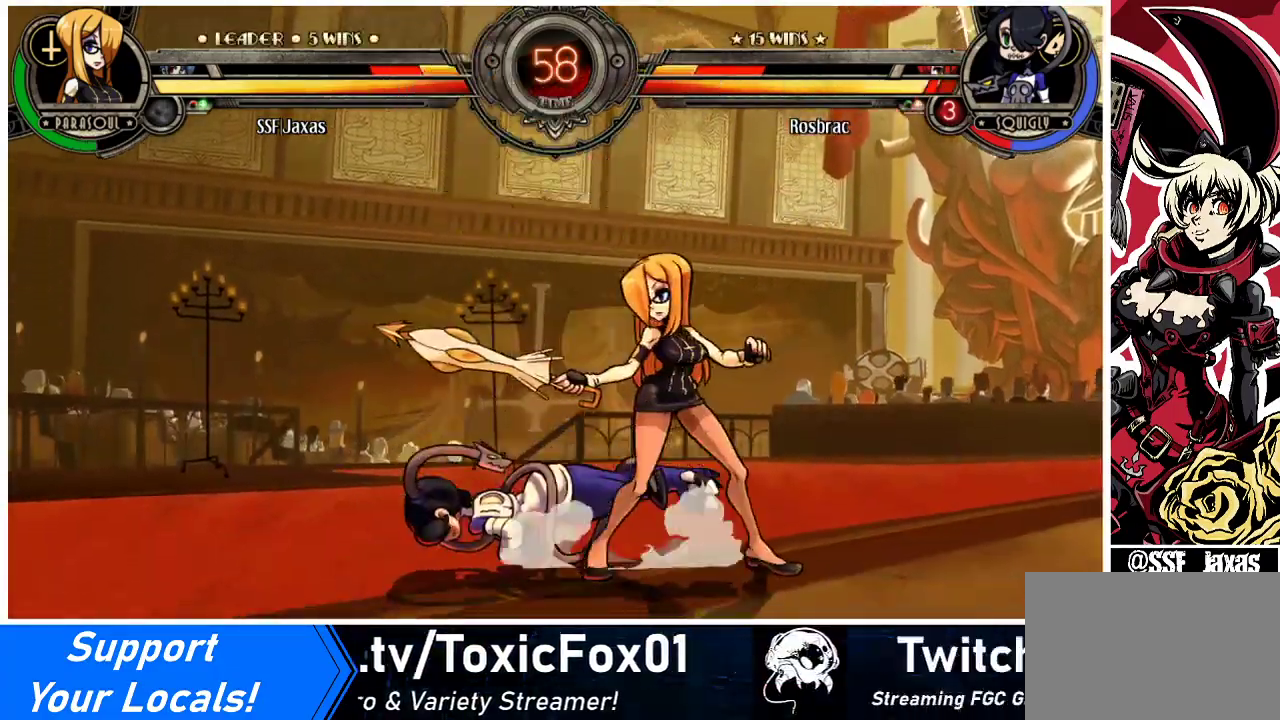
{"buttons": ["DPAD_DOWN"], "events": [[67, "DPAD_DOWN", "down"], [133, "DPAD_RIGHT", "up"], [167, "CROSS", "down"], [267, "CROSS", "up"], [300, "DPAD_DOWN", "up"], [367, "CIRCLE", "down"], [500, "CIRCLE", "up"], [500, "DPAD_DOWN", "down"]]}
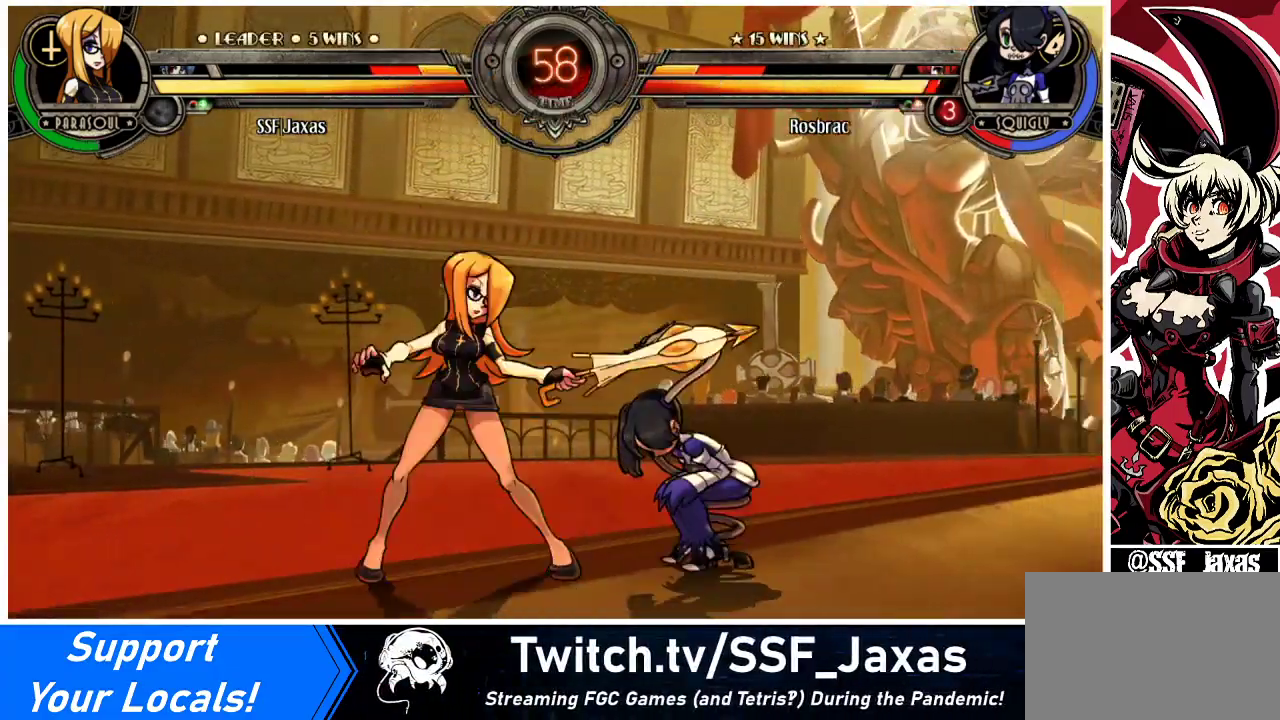
{"buttons": ["CIRCLE"], "events": [[100, "DPAD_RIGHT", "down"], [133, "DPAD_RIGHT", "up"], [200, "CROSS", "down"], [300, "CROSS", "up"], [333, "DPAD_DOWN", "up"], [433, "CIRCLE", "down"]]}
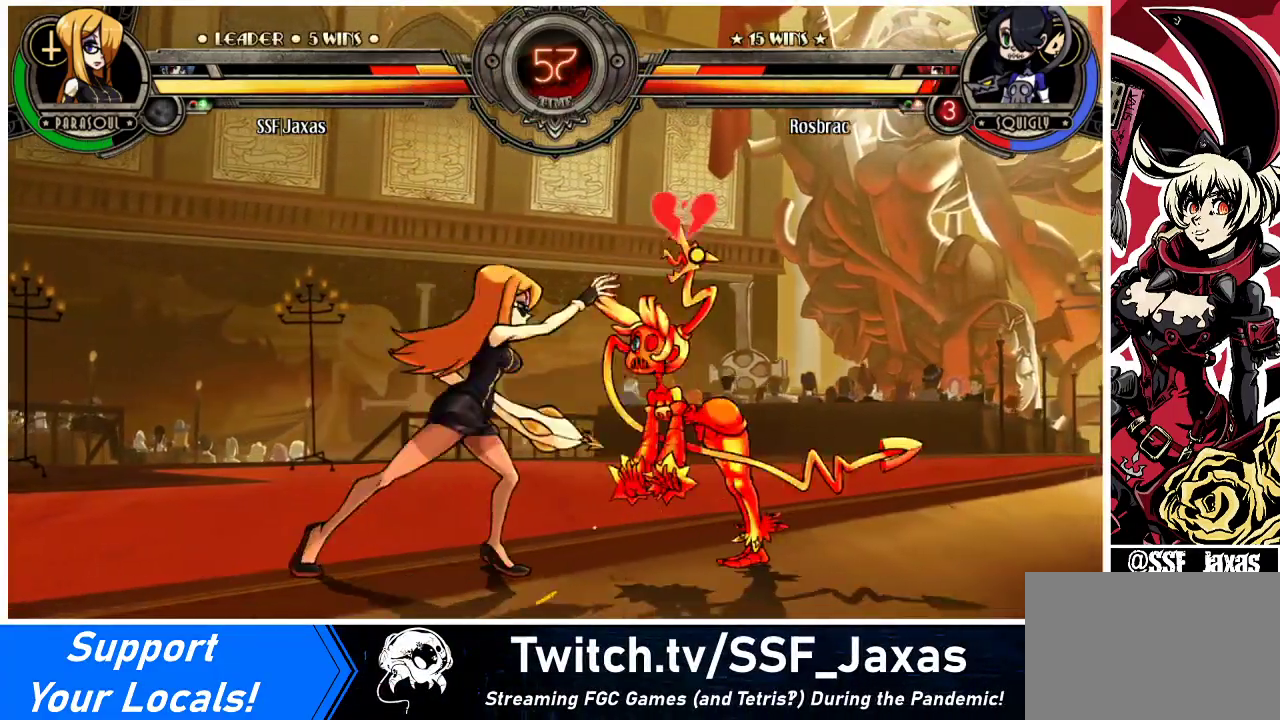
{"buttons": ["DPAD_UP", "DPAD_RIGHT"], "events": [[67, "CIRCLE", "up"], [100, "DPAD_DOWN", "down"], [233, "R1", "down"], [400, "DPAD_RIGHT", "down"], [400, "R1", "up"], [467, "DPAD_DOWN", "up"], [500, "DPAD_UP", "down"]]}
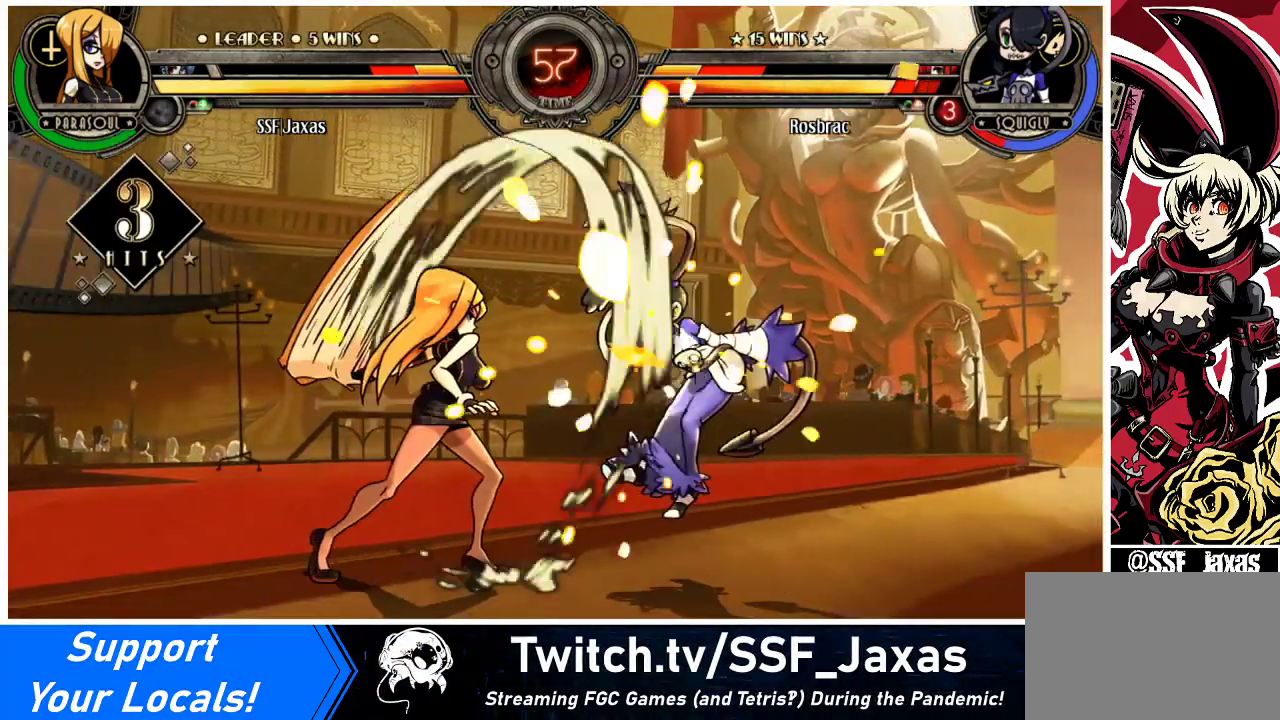
{"buttons": [], "events": [[233, "DPAD_UP", "up"], [267, "SQUARE", "down"], [300, "DPAD_RIGHT", "up"], [400, "SQUARE", "up"]]}
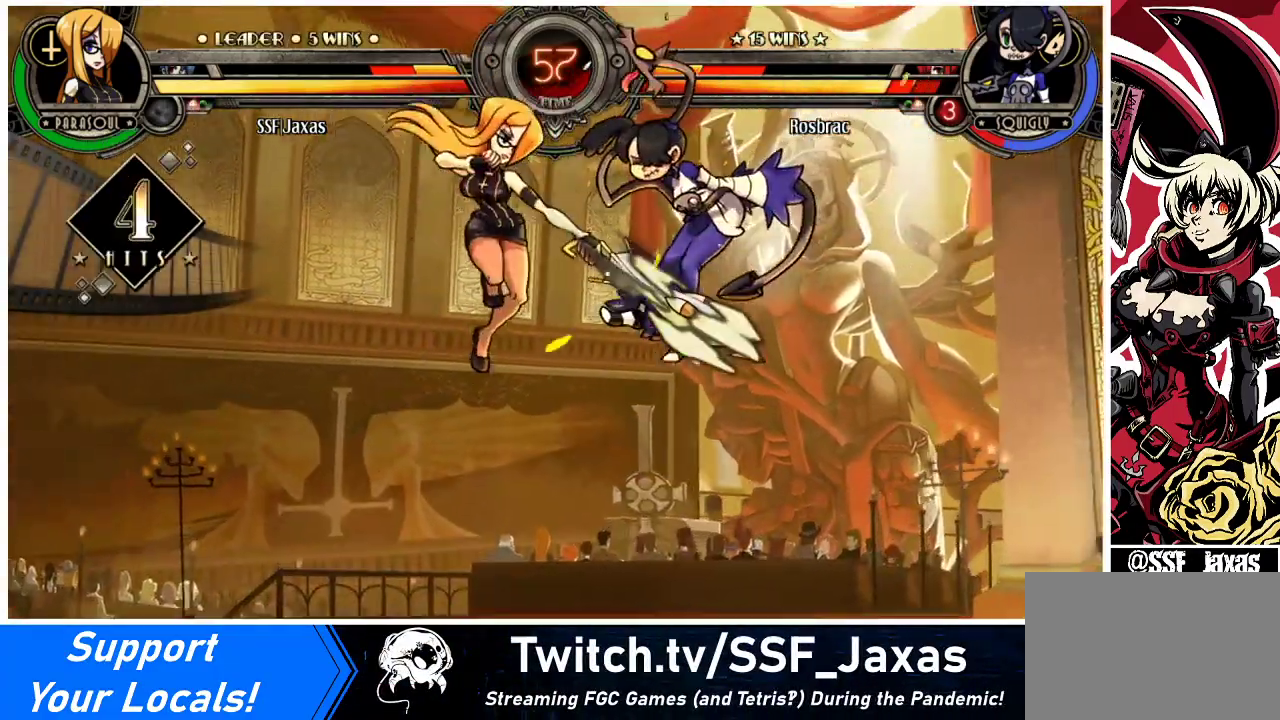
{"buttons": [], "events": [[33, "CROSS", "down"], [167, "CROSS", "up"], [233, "CIRCLE", "down"], [367, "CIRCLE", "up"]]}
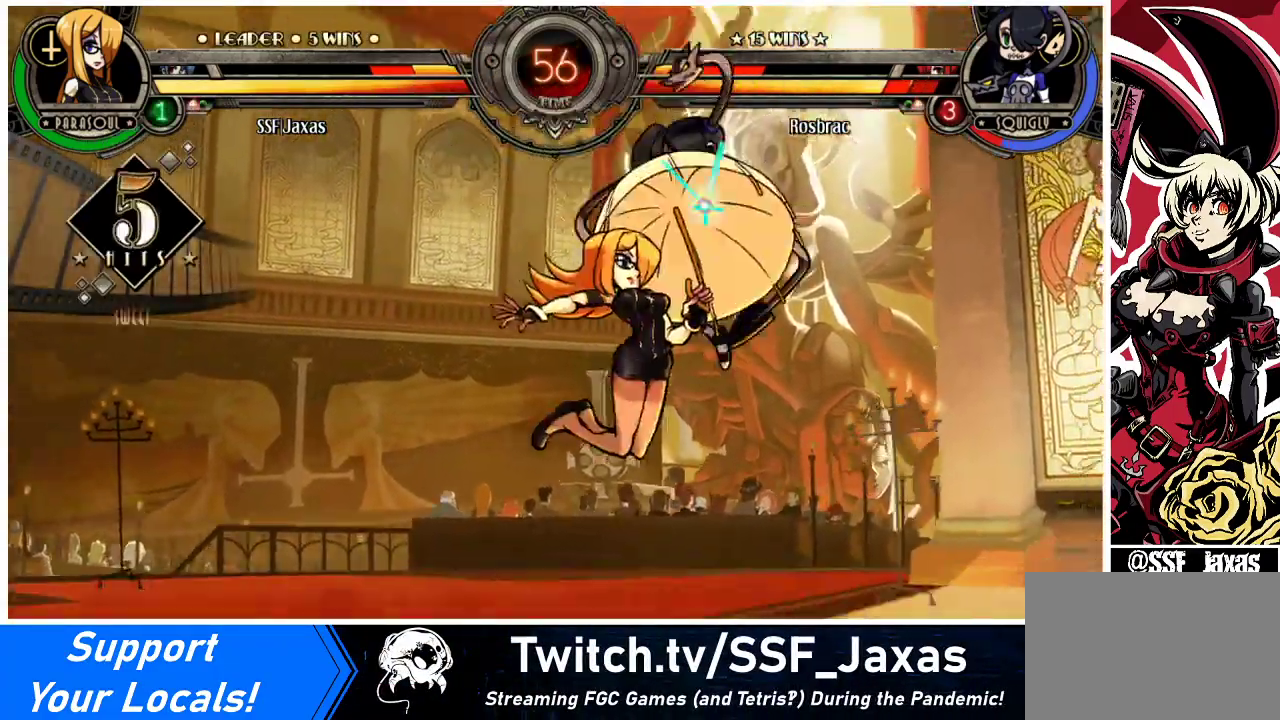
{"buttons": [], "events": [[367, "DPAD_RIGHT", "down"], [400, "DPAD_RIGHT", "up"], [400, "SQUARE", "down"], [500, "SQUARE", "up"]]}
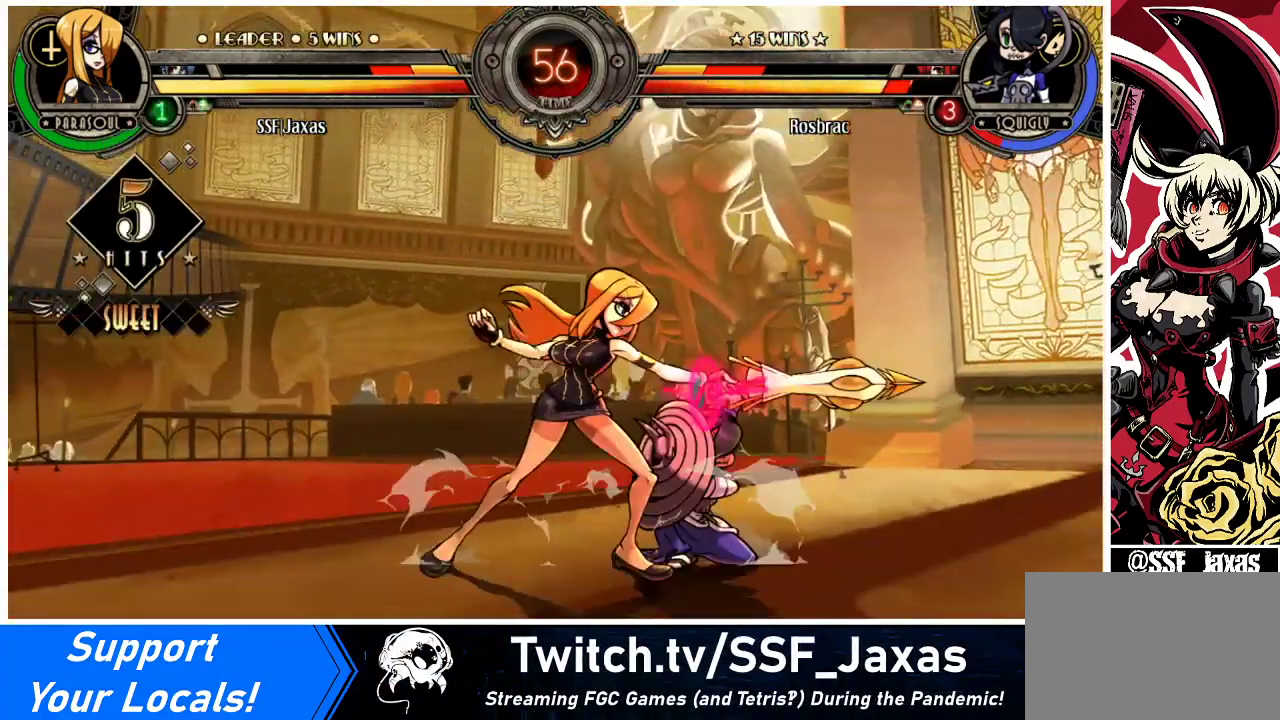
{"buttons": ["TRIANGLE"], "events": [[133, "SQUARE", "down"], [233, "SQUARE", "up"], [433, "TRIANGLE", "down"]]}
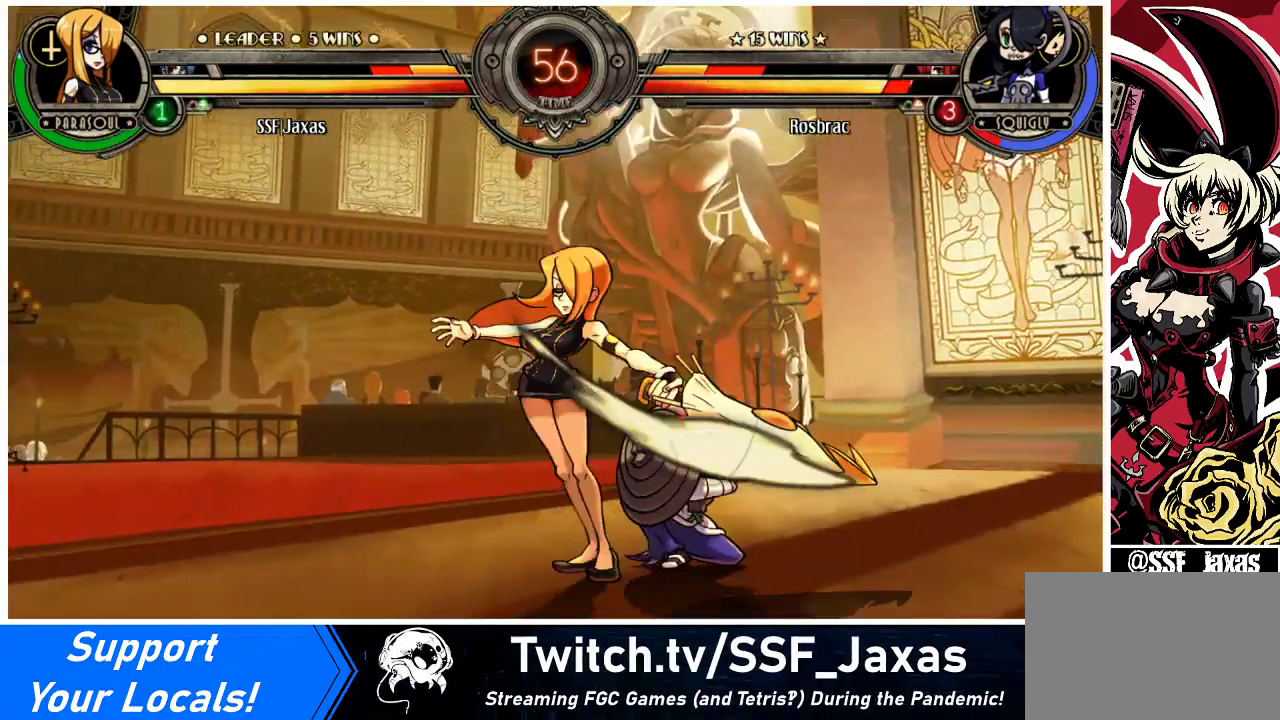
{"buttons": ["R2", "DPAD_LEFT"], "events": [[33, "TRIANGLE", "up"], [200, "DPAD_RIGHT", "down"], [333, "SQUARE", "down"], [367, "DPAD_LEFT", "down"], [367, "DPAD_RIGHT", "up"], [400, "SQUARE", "up"], [500, "R2", "down"]]}
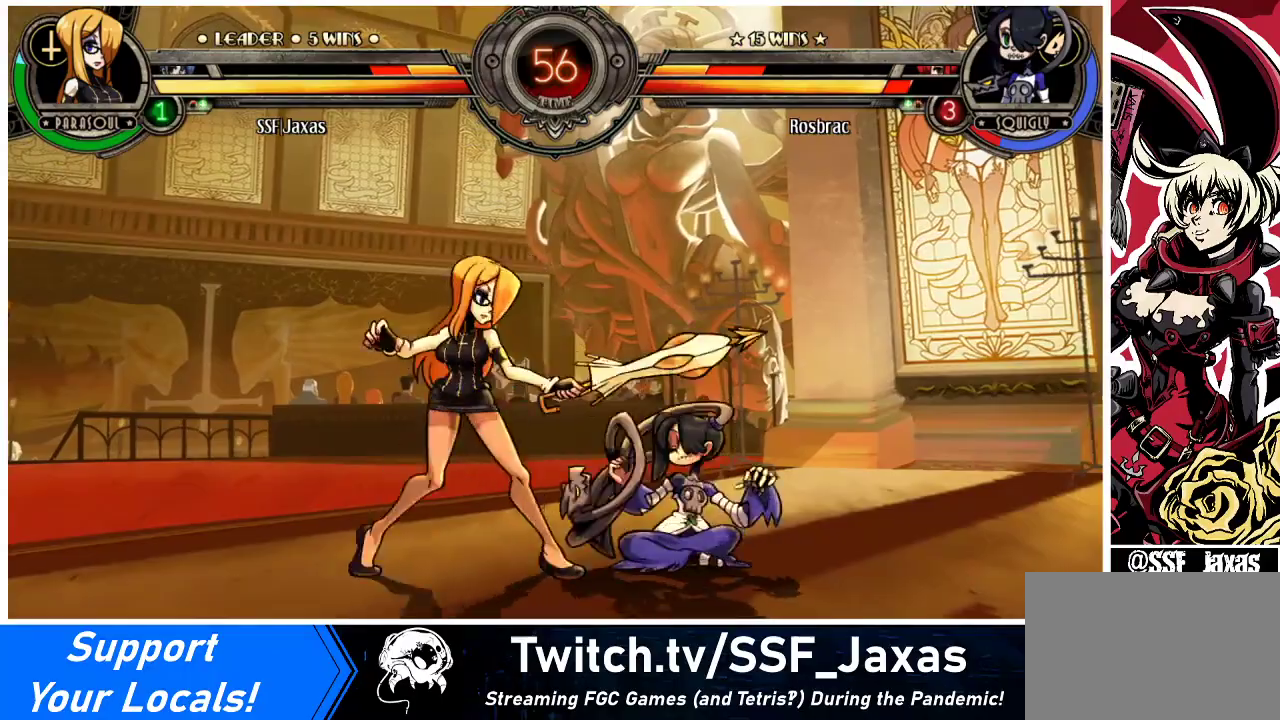
{"buttons": ["DPAD_DOWN", "DPAD_LEFT"], "events": [[100, "R2", "up"], [200, "R2", "down"], [300, "R2", "up"], [467, "DPAD_DOWN", "down"]]}
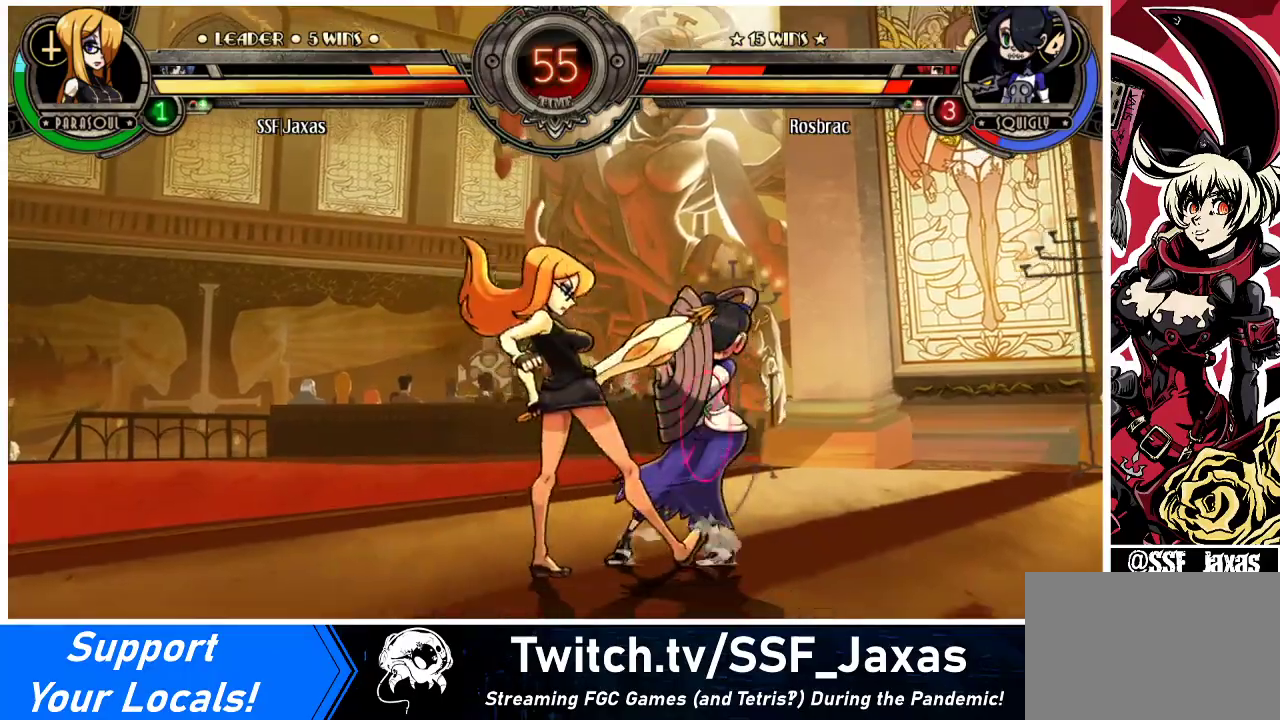
{"buttons": ["CROSS", "DPAD_DOWN"], "events": [[467, "CROSS", "down"], [500, "DPAD_LEFT", "up"]]}
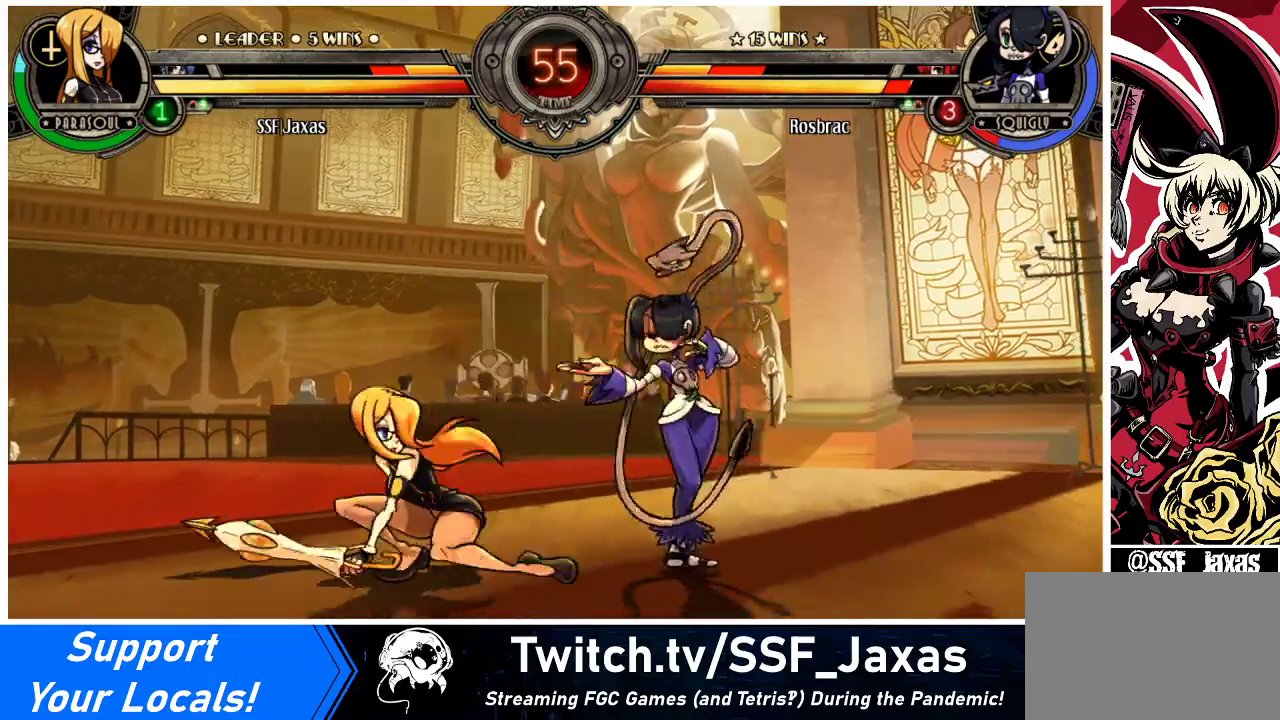
{"buttons": ["R2"], "events": [[100, "CROSS", "up"], [100, "DPAD_DOWN", "up"], [167, "CIRCLE", "down"], [300, "CIRCLE", "up"], [433, "R2", "down"]]}